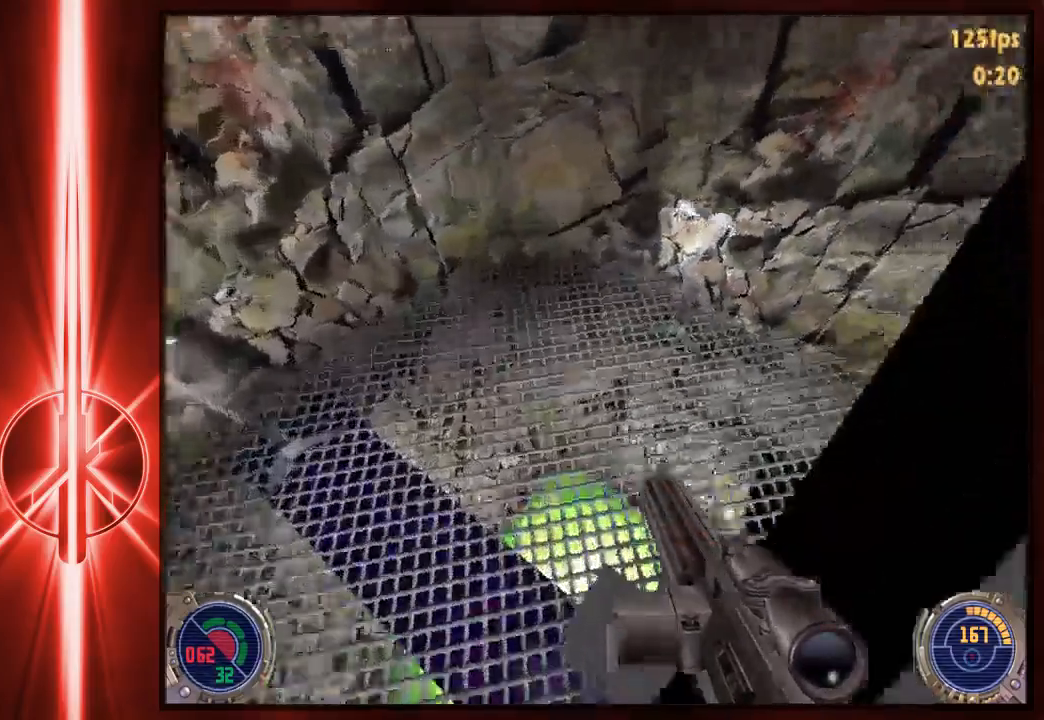
Gameplay with keyboard and mouse; each line is a JSON object with the keys and mouse buttons held at the frame after it. "events" lists presses ("down") and releases ("up") of "1", "2", "3", "4", "5", "6", "7", "a", "alt", "c", "caps_lock", "ctrl", "d", "e", "f", "q", "r", "s", "shift", "space", "t", "tab", "tilde", "v", "w", "x", "y", "z", "mouse_left" and "mouse_right" between this image and that frame as [ms after this image, input, new state], when the widget could be followed in between. "mouse_left", "mouse_right" = the "left", "right" buttons of the "mouse" list. No other keys are recorded. Not read: mouse_move.
{"keys": ["d", "space", "w"], "mouse": [], "events": [[433, "space", "down"]]}
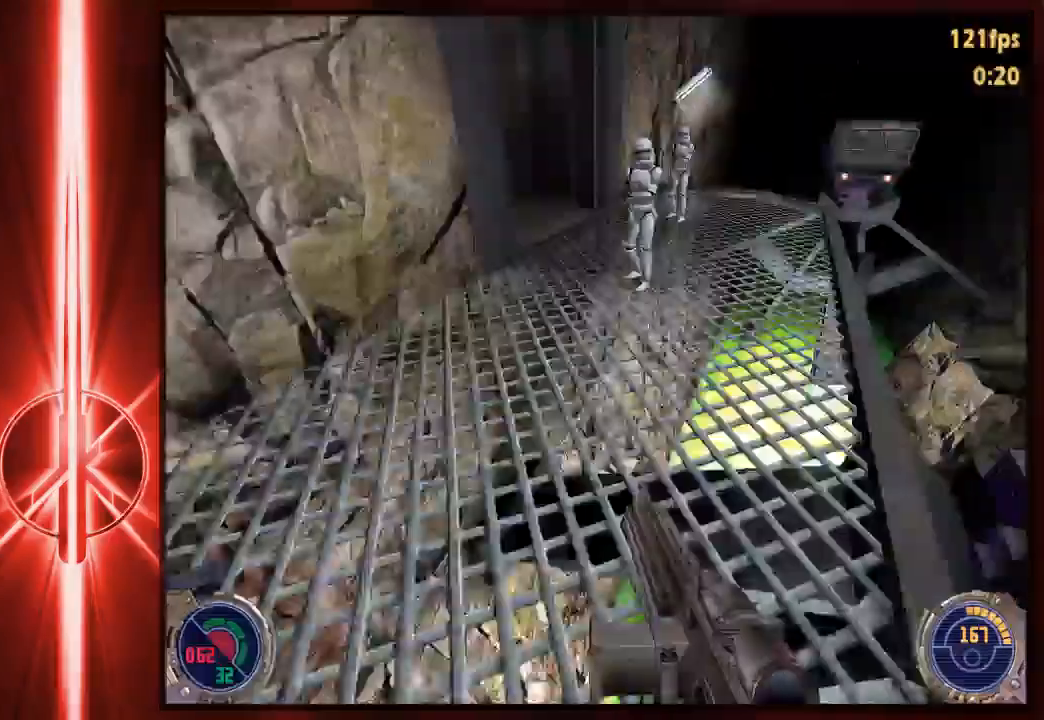
{"keys": ["a", "w"], "mouse": ["right"], "events": [[67, "space", "up"], [267, "a", "down"], [267, "d", "up"], [267, "mouse_right", "down"]]}
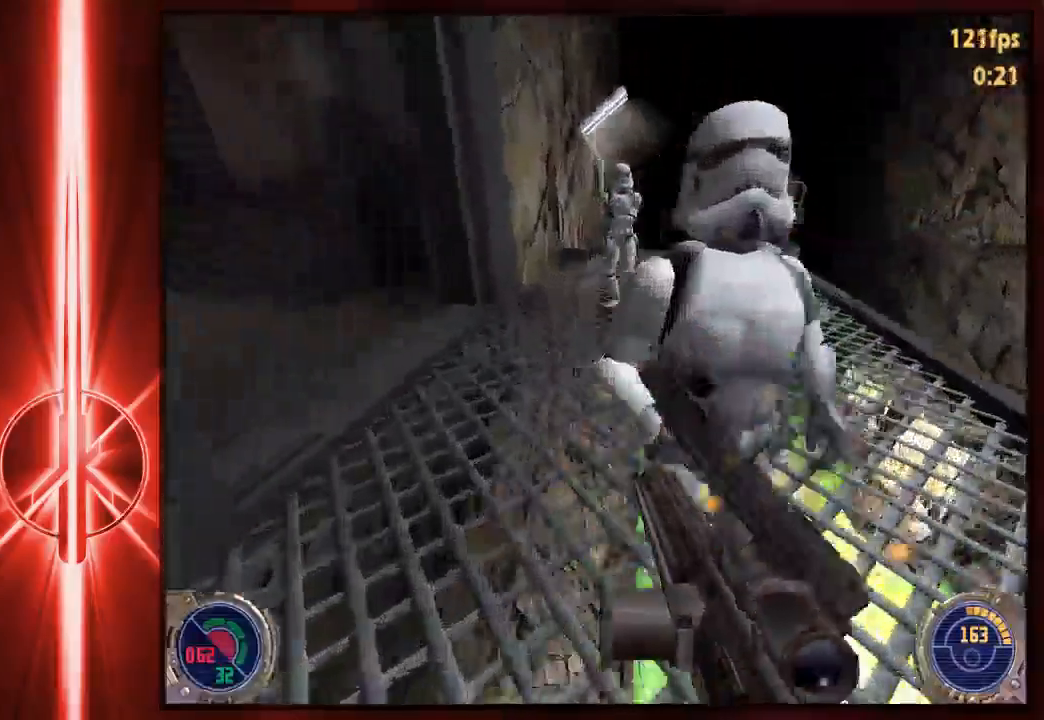
{"keys": ["a", "w"], "mouse": [], "events": [[133, "a", "up"], [167, "mouse_right", "up"], [467, "a", "down"]]}
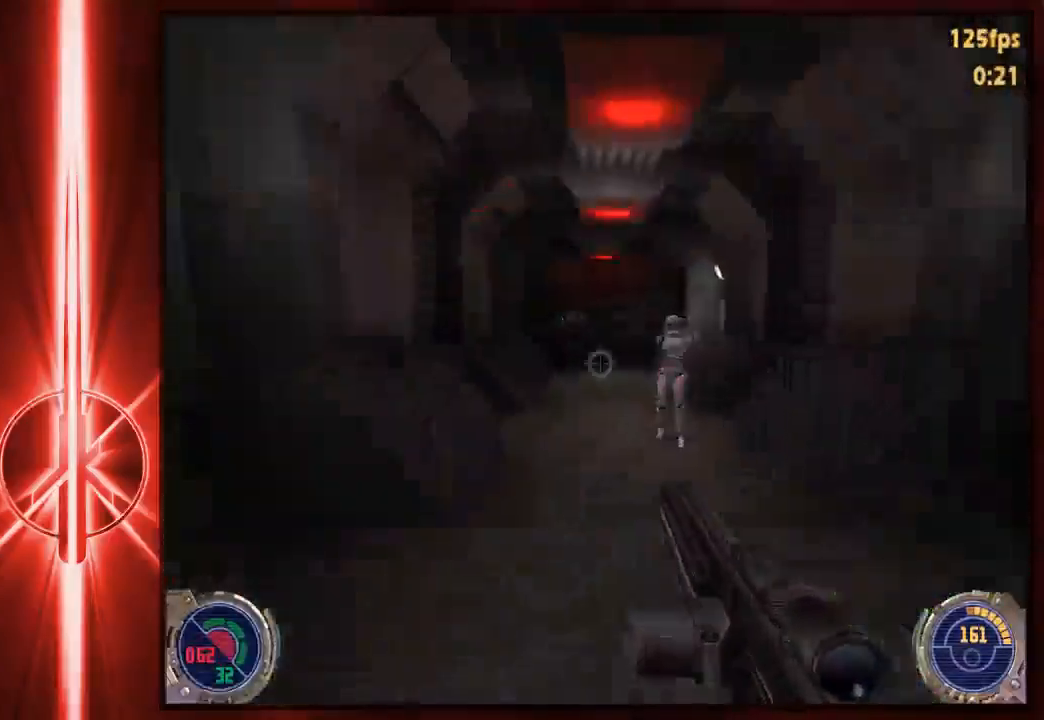
{"keys": ["a", "w"], "mouse": ["right"], "events": [[83, "space", "down"], [150, "mouse_right", "down"], [217, "space", "up"]]}
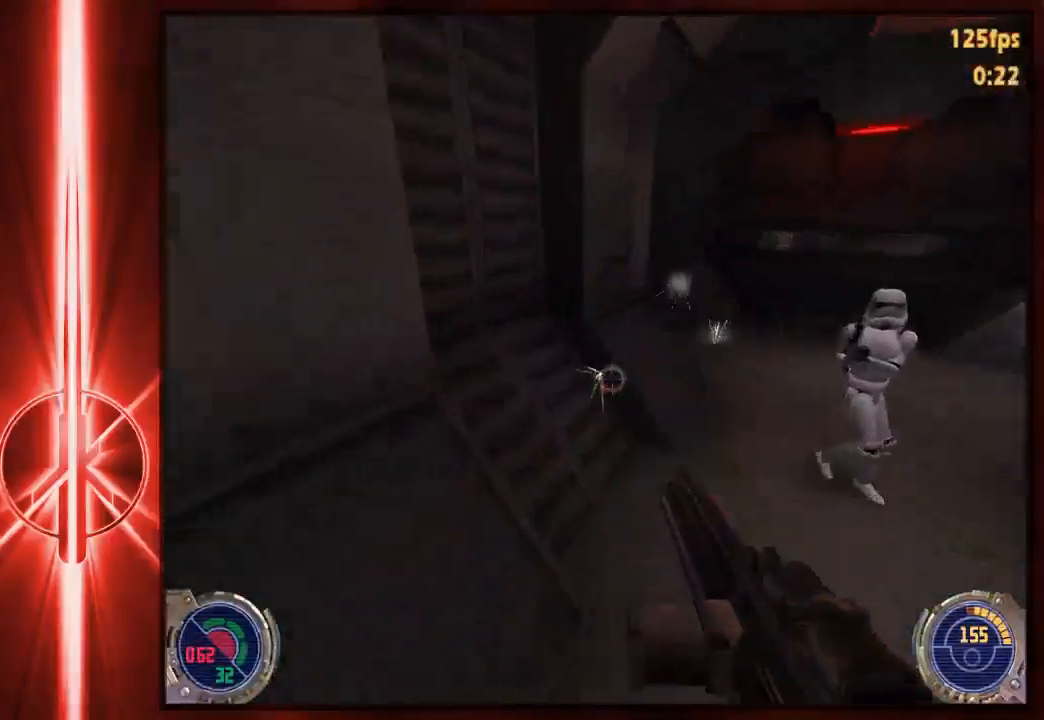
{"keys": ["w"], "mouse": ["right"], "events": [[17, "mouse_right", "up"], [50, "a", "up"], [50, "d", "down"], [217, "d", "up"], [217, "mouse_right", "down"]]}
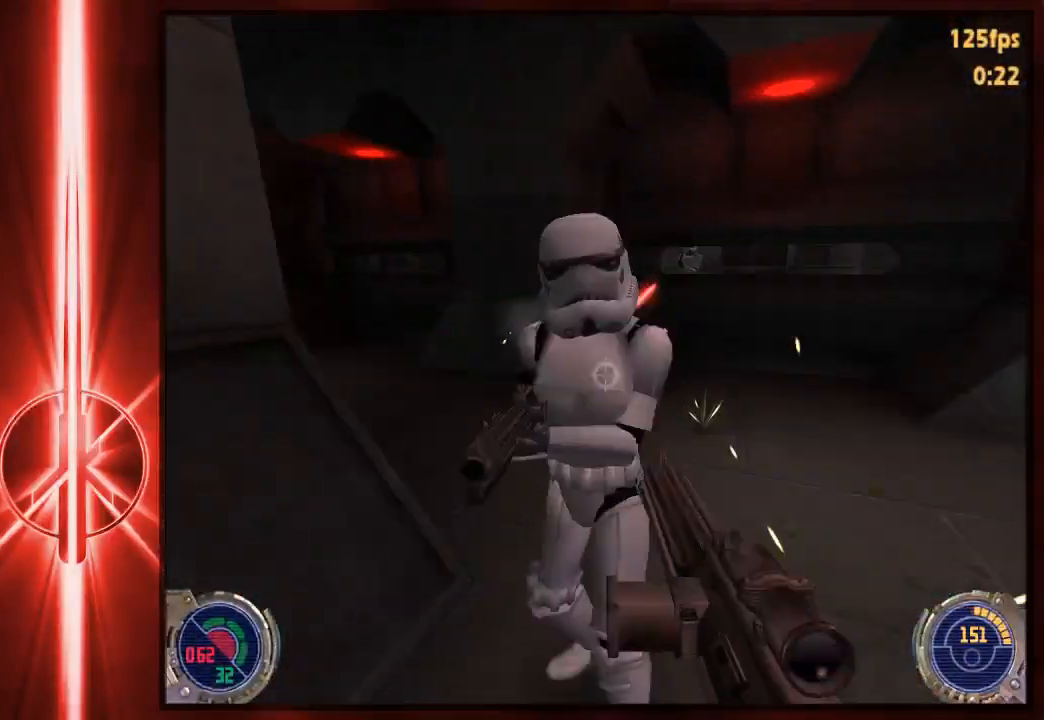
{"keys": ["d", "w"], "mouse": ["right"], "events": [[50, "d", "down"], [83, "w", "up"], [417, "w", "down"]]}
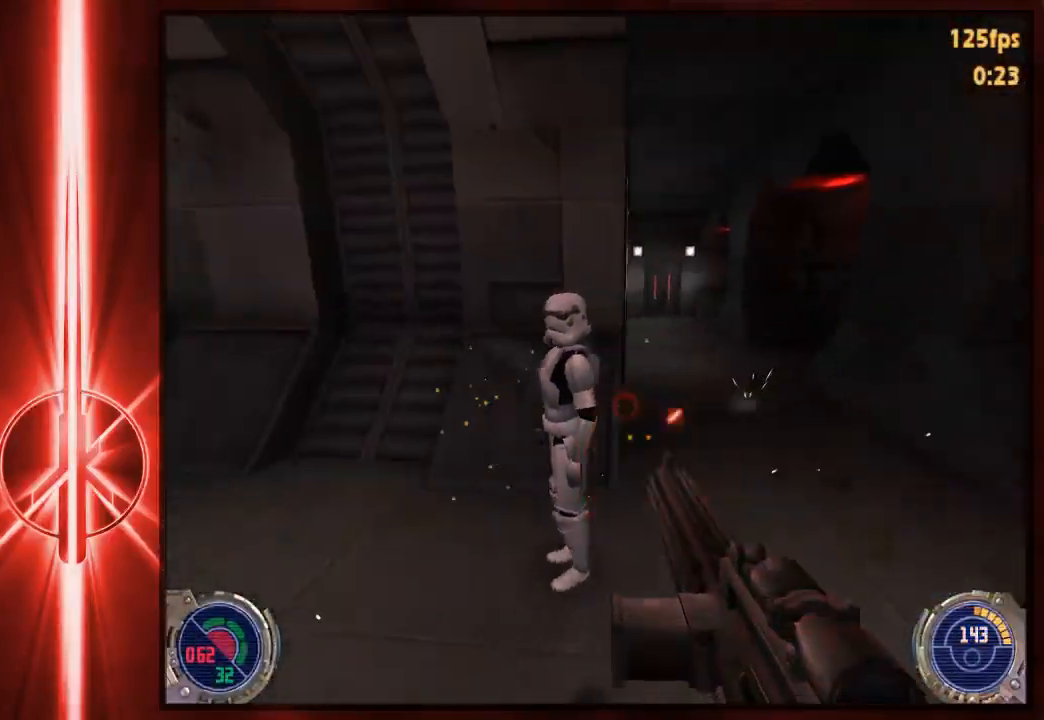
{"keys": ["d", "w"], "mouse": ["right"], "events": [[17, "d", "up"], [167, "d", "down"], [167, "w", "up"], [500, "w", "down"]]}
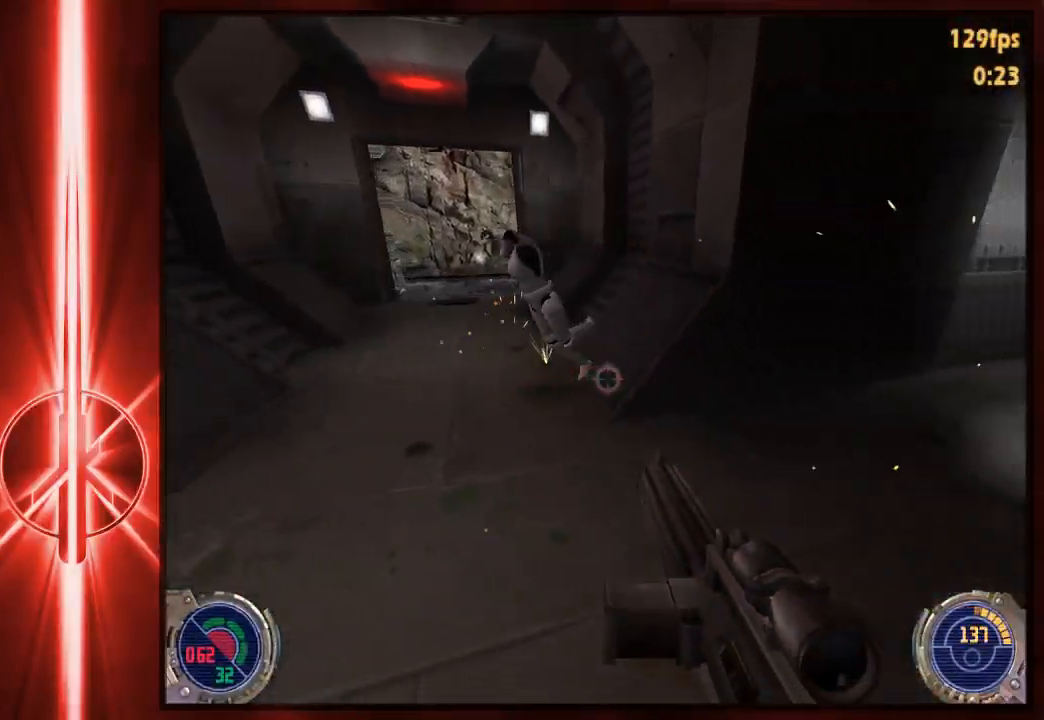
{"keys": ["d", "space", "w"], "mouse": [], "events": [[67, "d", "up"], [100, "mouse_right", "up"], [267, "d", "down"], [367, "space", "down"]]}
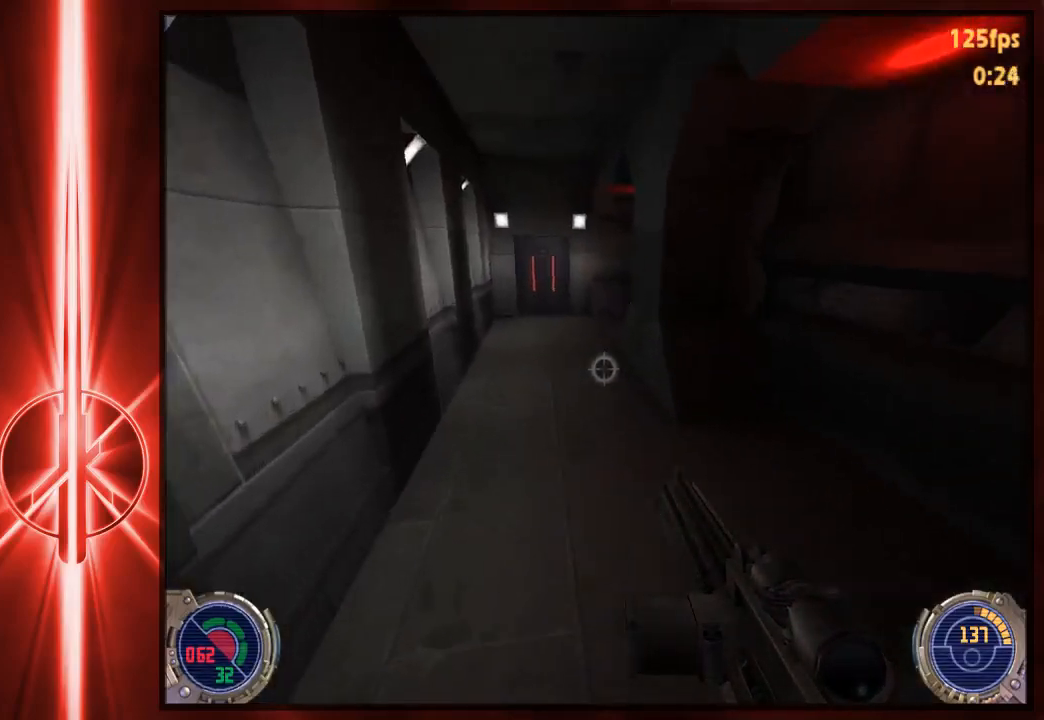
{"keys": ["a", "space", "w"], "mouse": [], "events": [[167, "space", "up"], [267, "space", "down"], [350, "a", "down"], [350, "d", "up"]]}
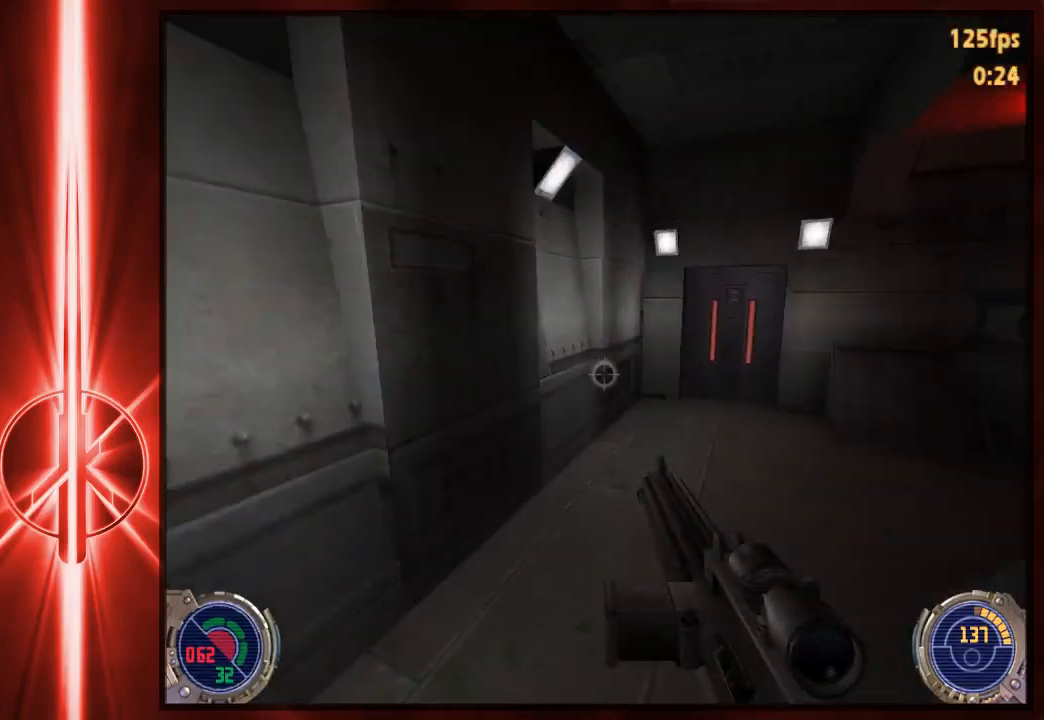
{"keys": ["w"], "mouse": [], "events": [[117, "space", "up"], [483, "a", "up"]]}
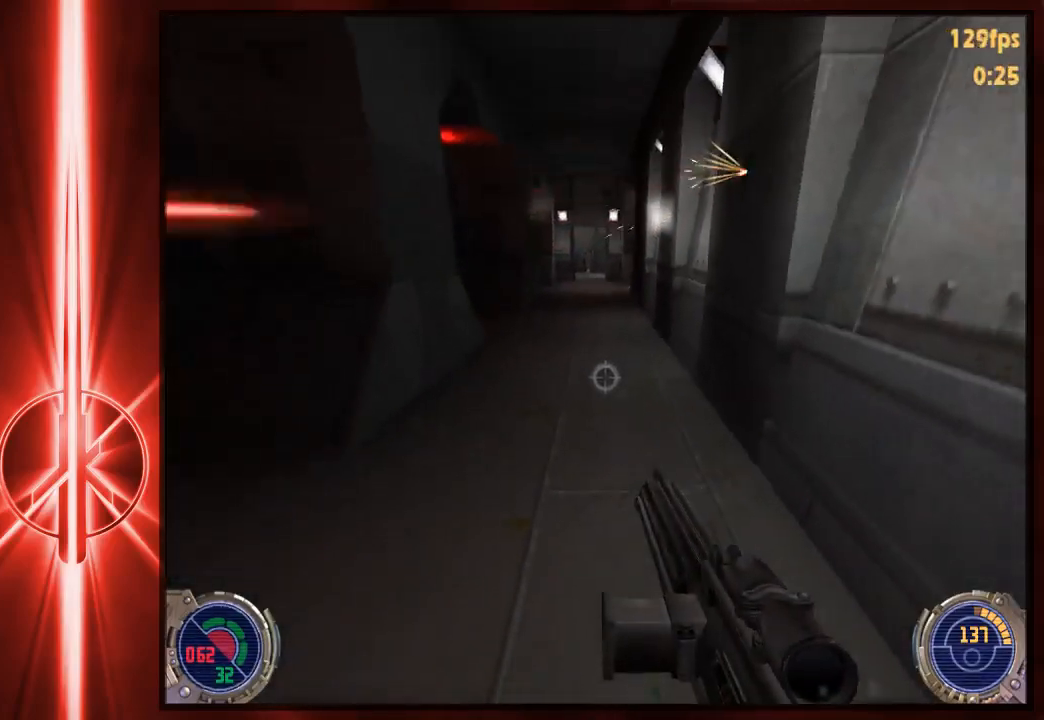
{"keys": ["a", "w"], "mouse": ["right"], "events": [[217, "d", "down"], [250, "space", "down"], [350, "mouse_right", "down"], [383, "a", "down"], [383, "d", "up"], [383, "space", "up"]]}
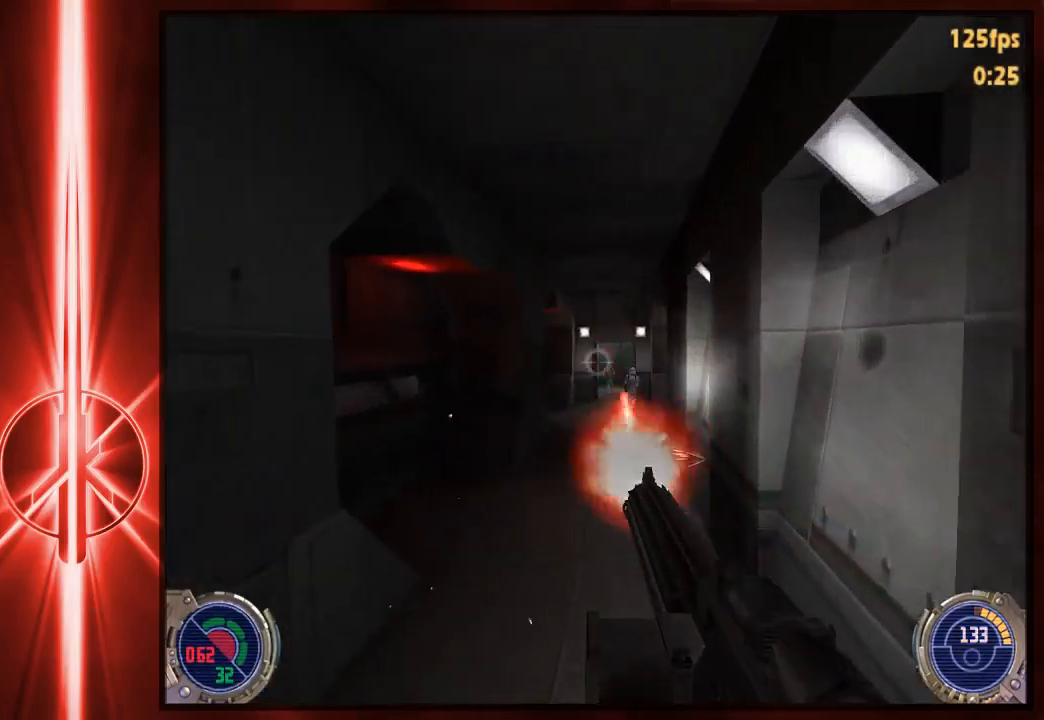
{"keys": ["a", "d", "w"], "mouse": ["right"], "events": [[200, "space", "down"], [500, "d", "down"], [500, "space", "up"]]}
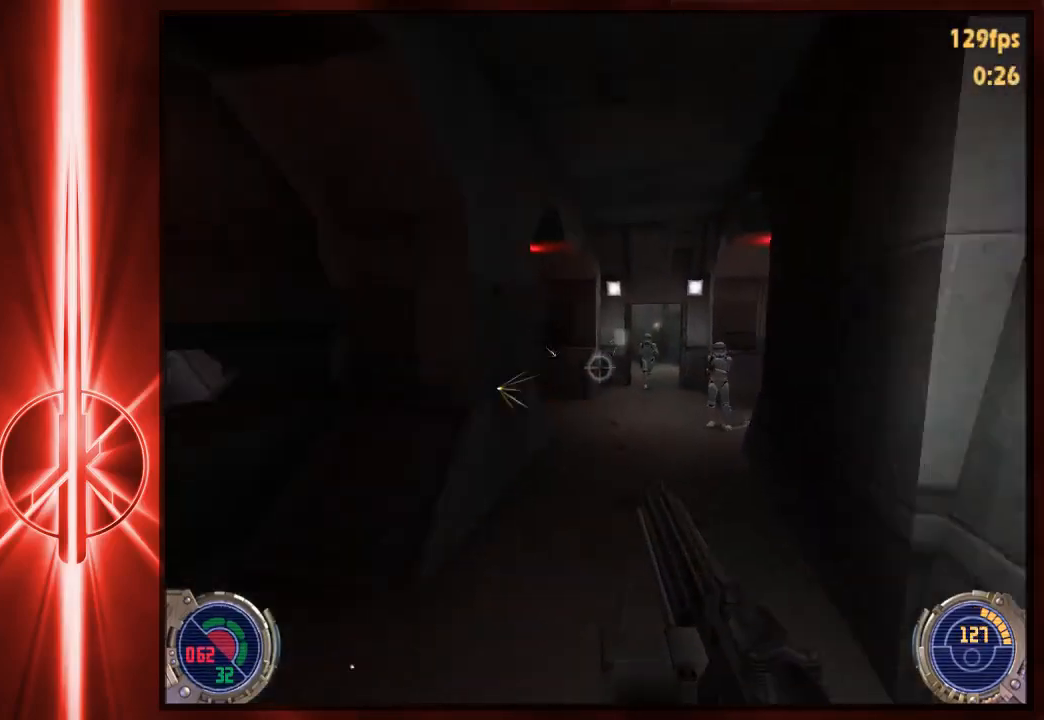
{"keys": ["w"], "mouse": ["right"], "events": [[67, "a", "up"], [133, "space", "down"], [267, "space", "up"], [433, "d", "up"]]}
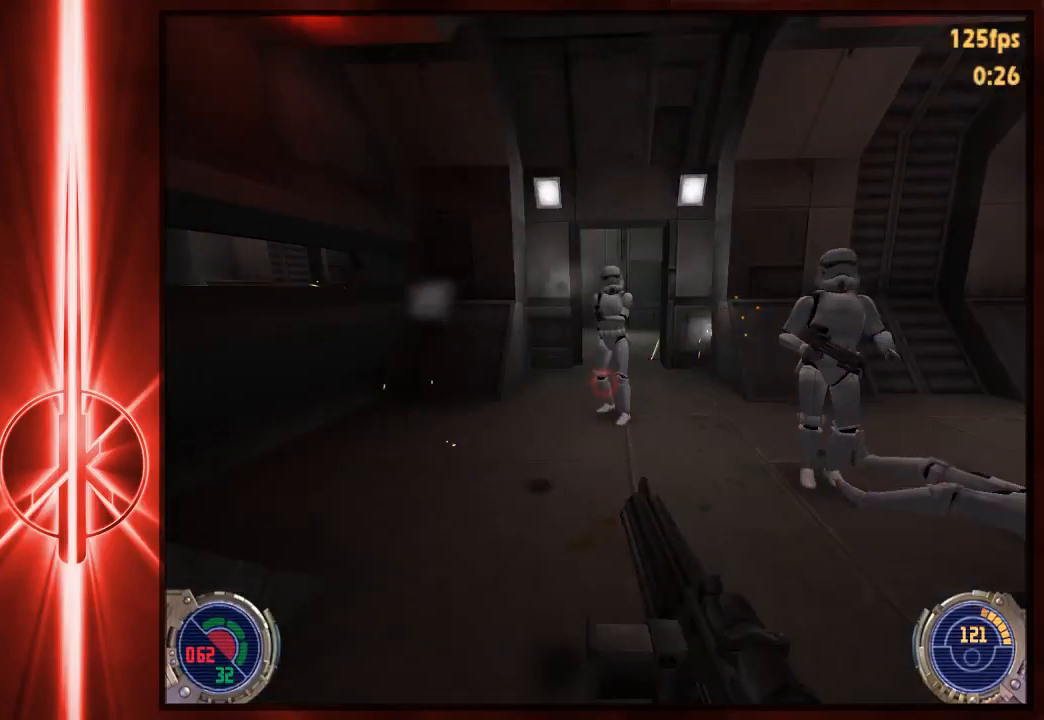
{"keys": ["w"], "mouse": ["right"], "events": []}
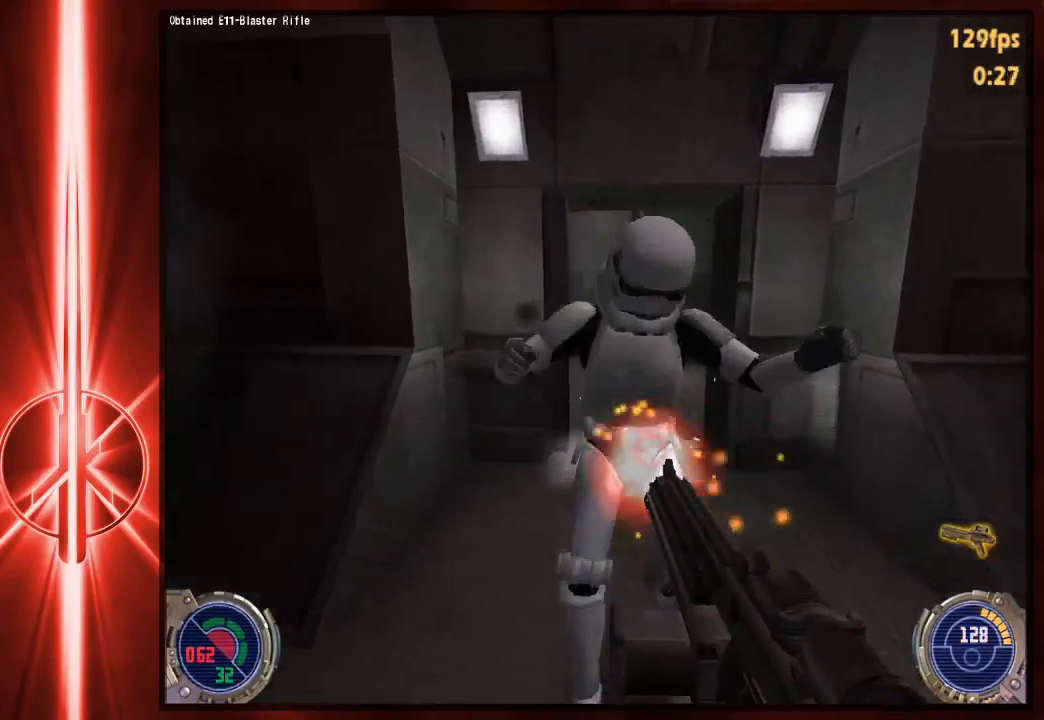
{"keys": ["w"], "mouse": [], "events": [[100, "mouse_right", "up"]]}
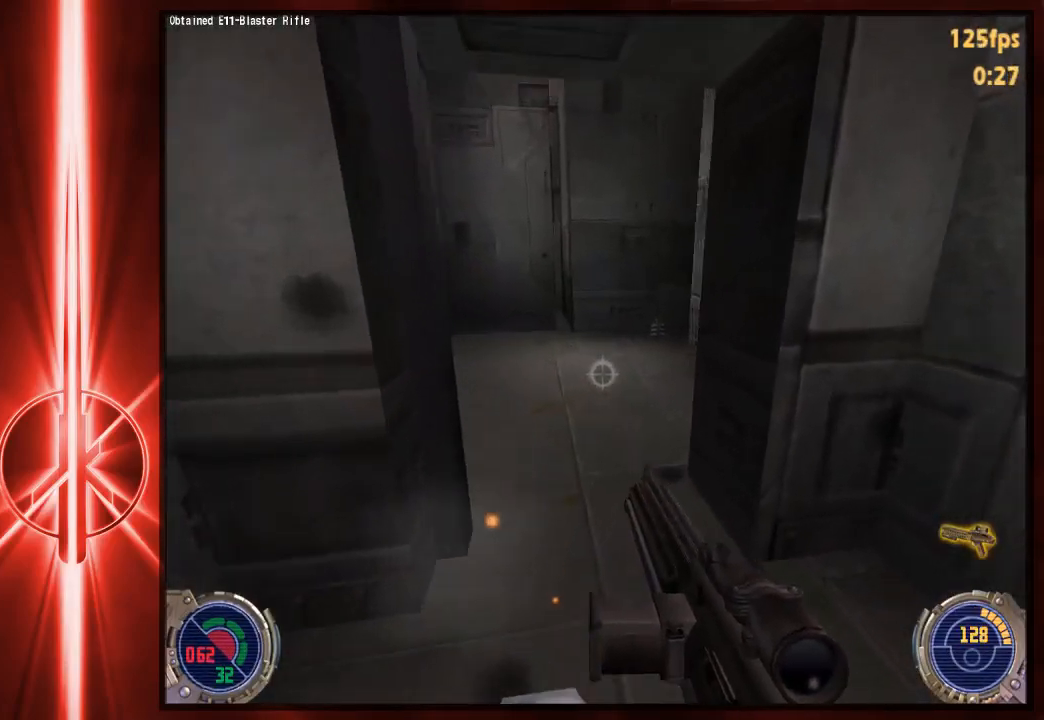
{"keys": ["a", "w"], "mouse": [], "events": [[350, "a", "down"]]}
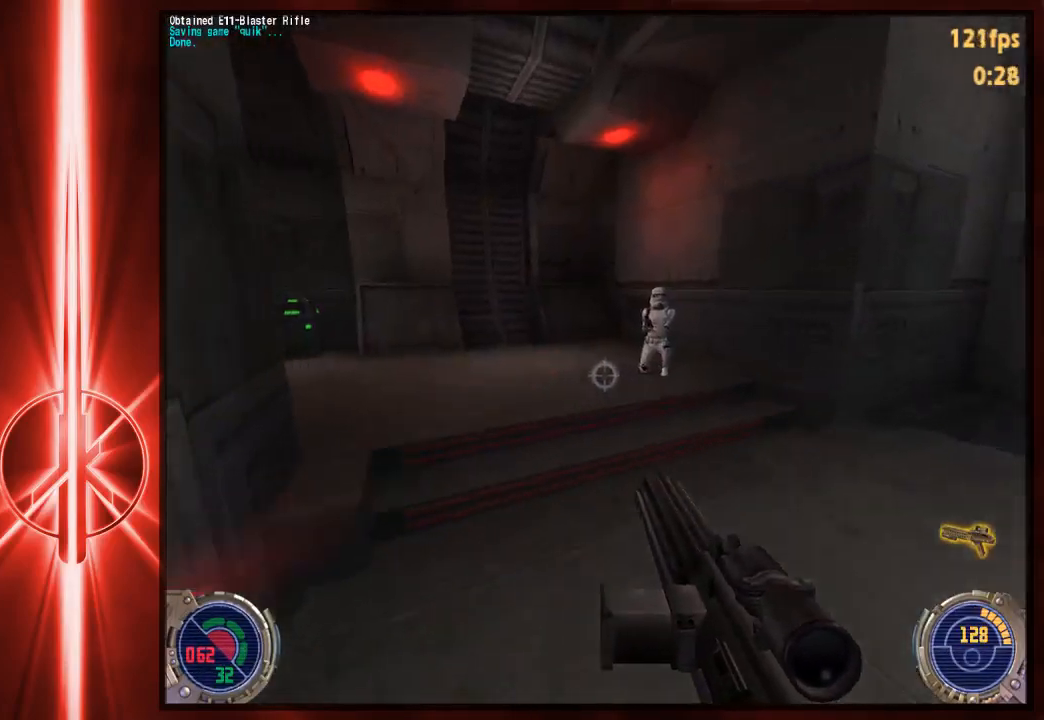
{"keys": ["a", "w"], "mouse": [], "events": [[50, "space", "down"], [183, "space", "up"]]}
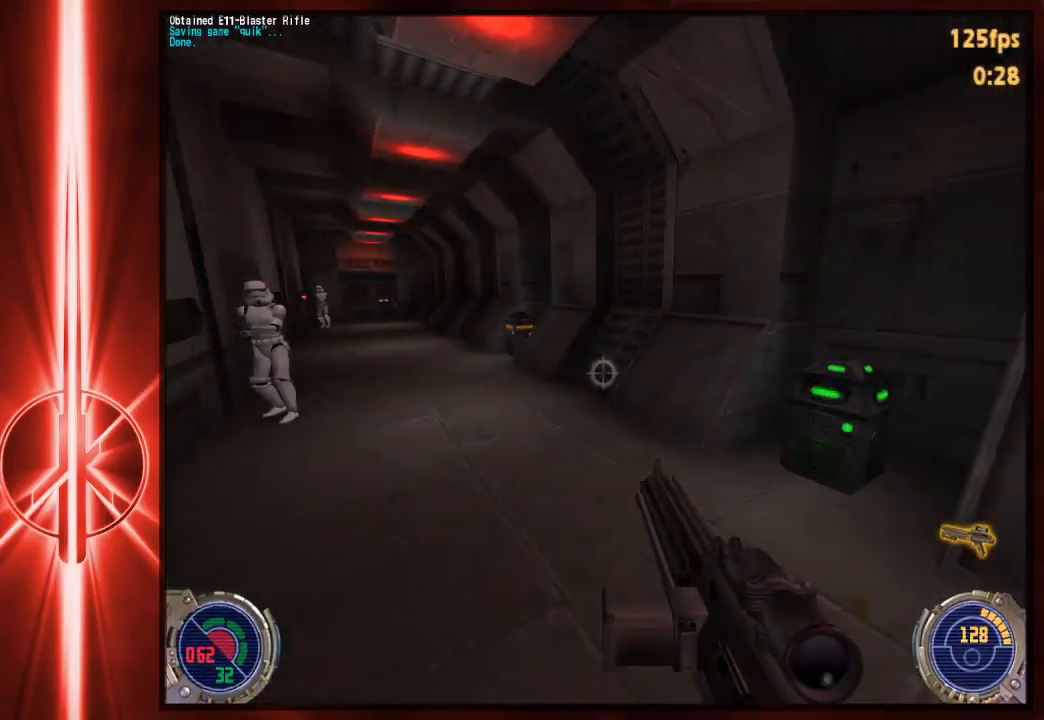
{"keys": ["a", "w"], "mouse": [], "events": [[117, "mouse_right", "down"], [183, "space", "down"], [300, "mouse_right", "up"], [333, "space", "up"]]}
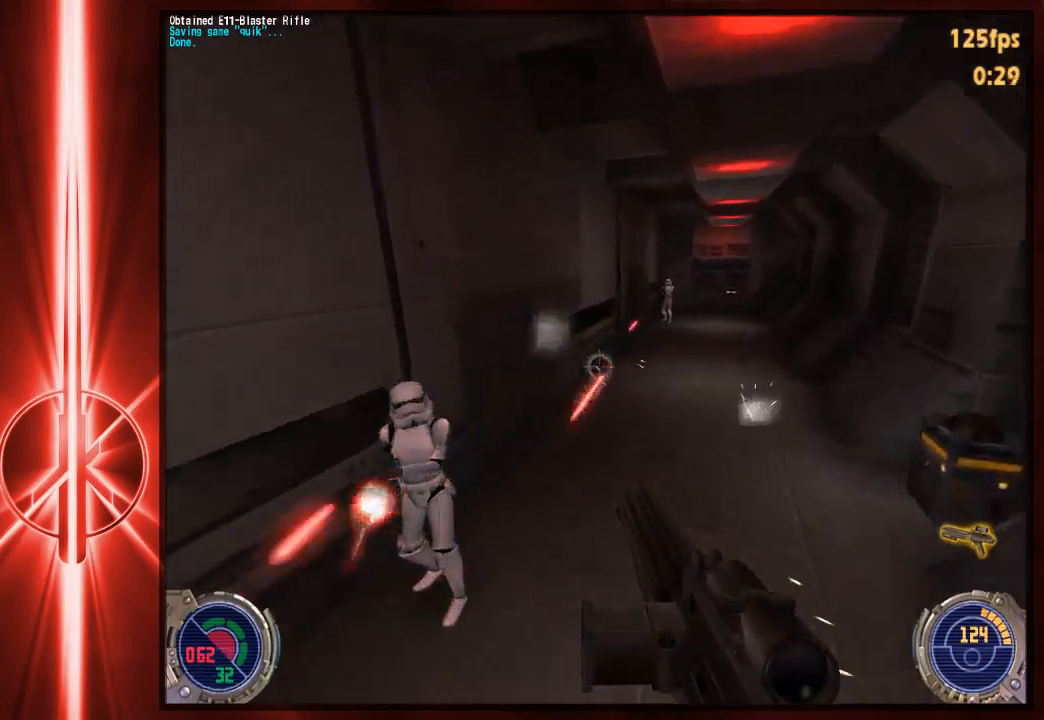
{"keys": ["a", "w"], "mouse": [], "events": [[33, "space", "down"], [100, "a", "up"], [100, "d", "down"], [500, "a", "down"], [500, "d", "up"], [500, "space", "up"]]}
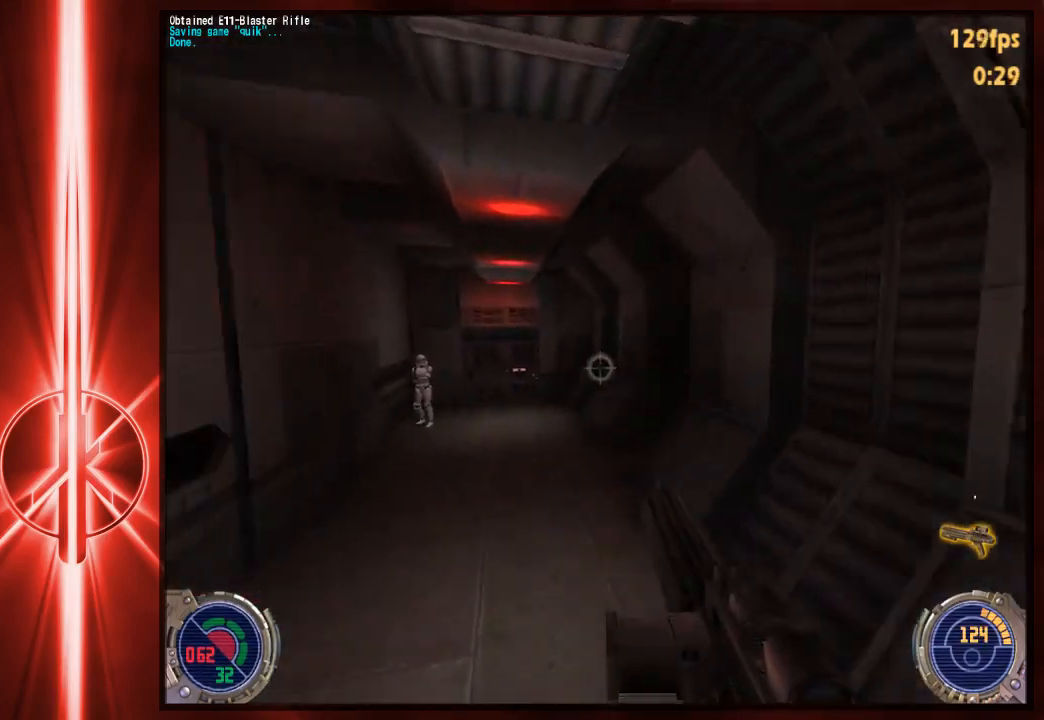
{"keys": ["a", "d", "w"], "mouse": [], "events": [[133, "space", "down"], [467, "d", "down"], [500, "space", "up"]]}
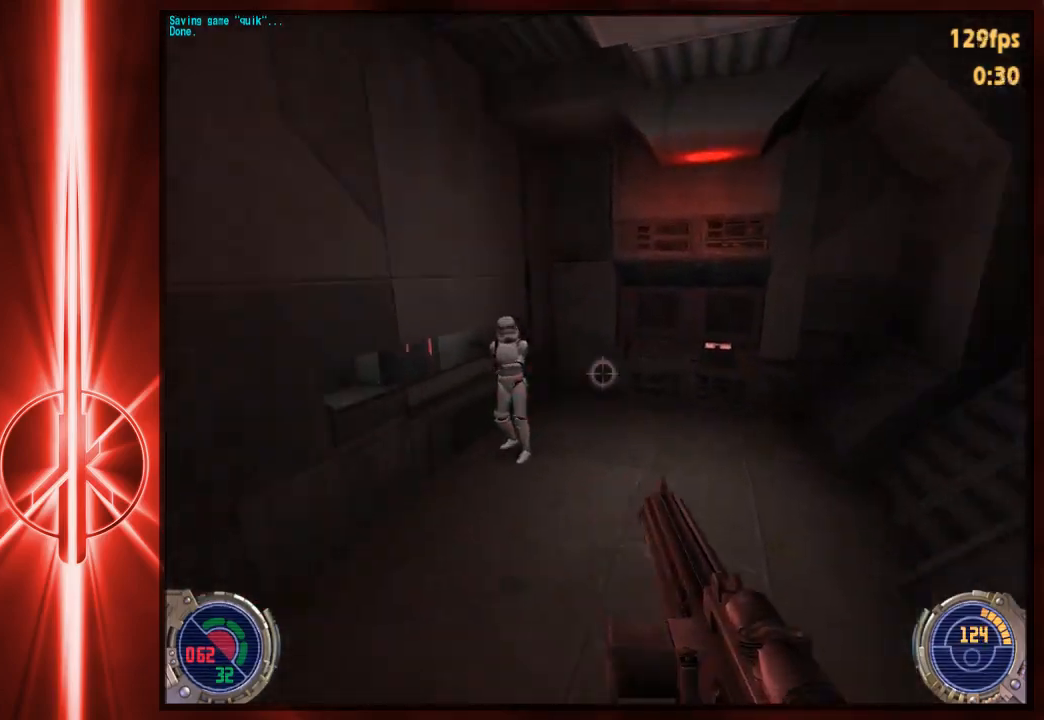
{"keys": ["e", "w"], "mouse": [], "events": [[33, "a", "up"], [317, "d", "up"], [417, "e", "down"]]}
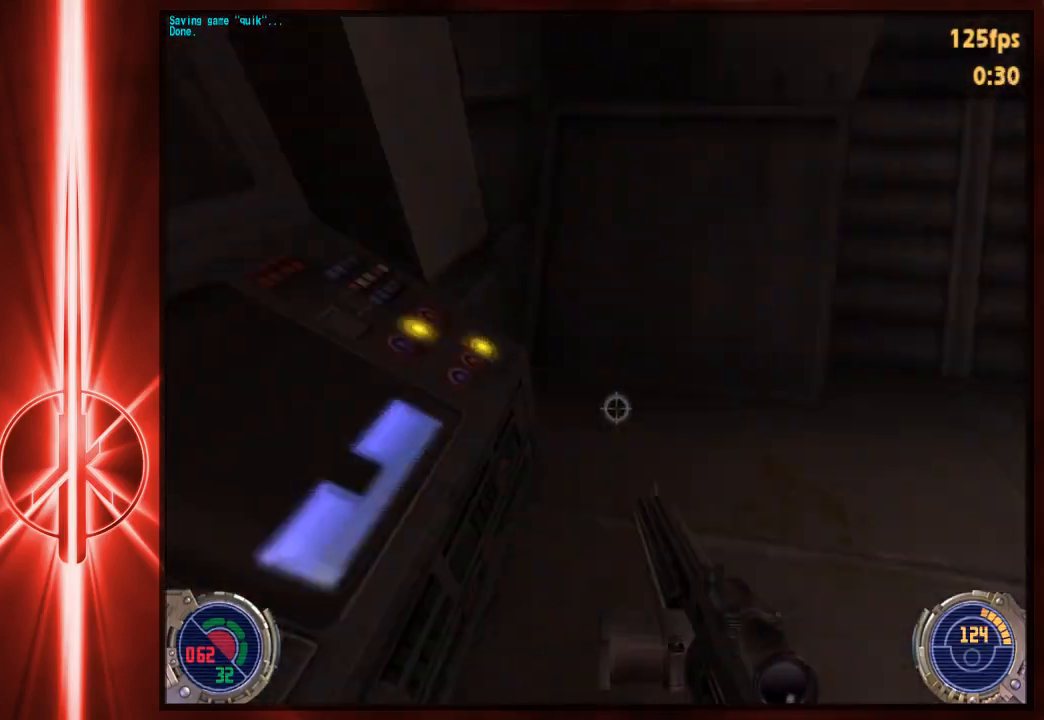
{"keys": ["a", "w"], "mouse": [], "events": [[17, "e", "up"], [83, "d", "down"], [317, "d", "up"], [383, "space", "down"], [450, "space", "up"], [483, "a", "down"]]}
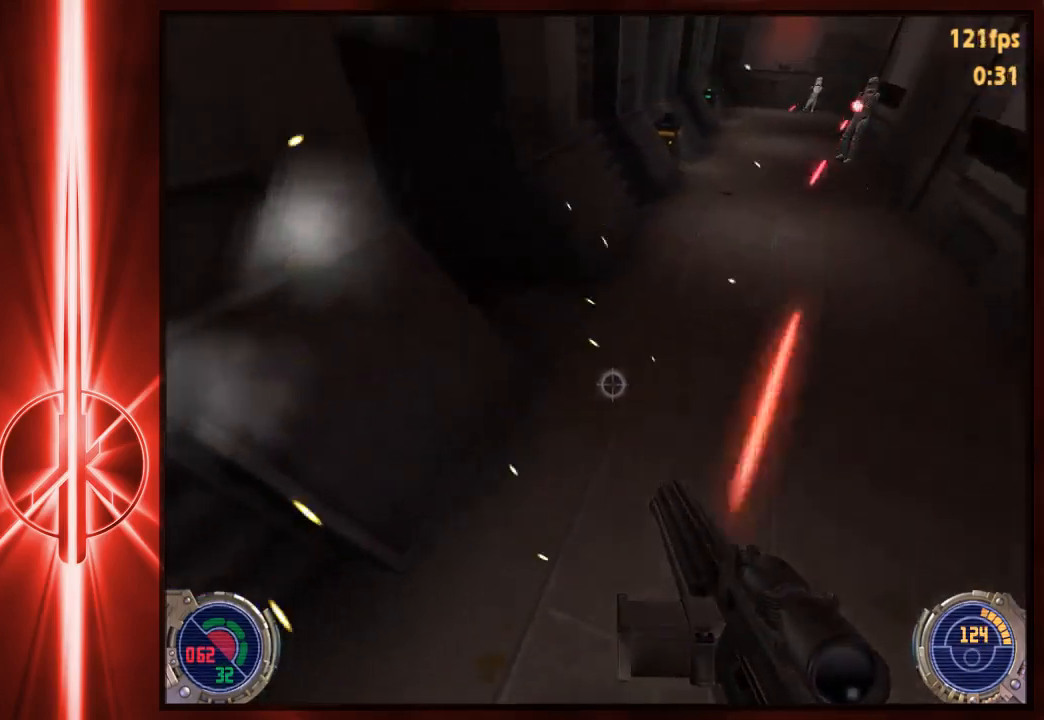
{"keys": ["a", "w"], "mouse": [], "events": []}
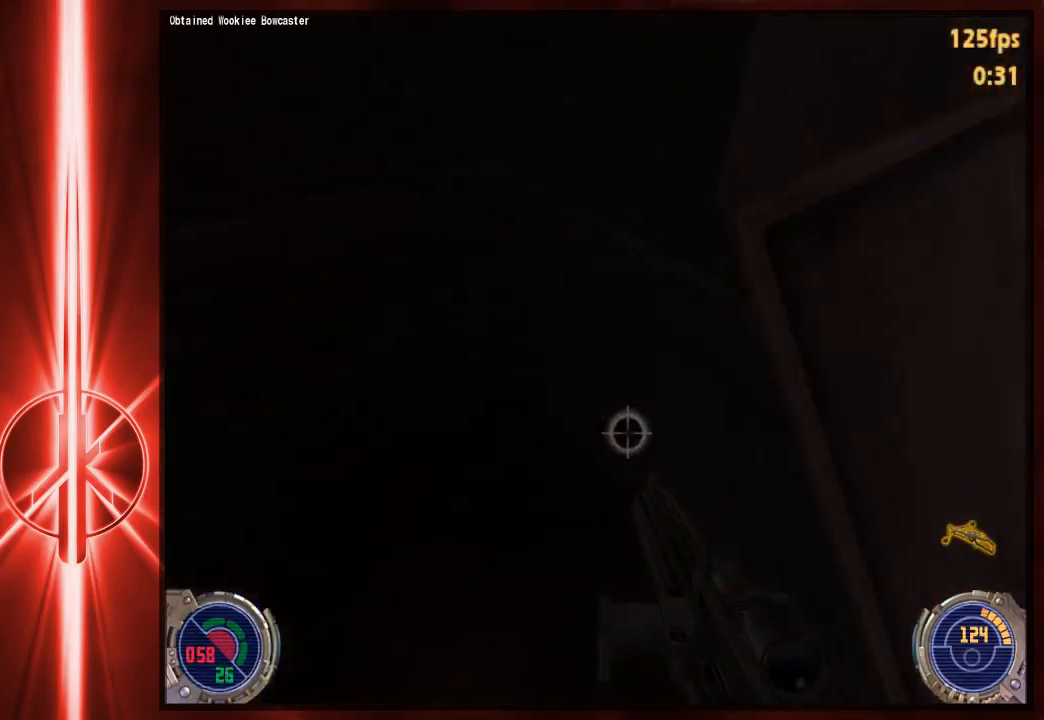
{"keys": ["a", "w"], "mouse": [], "events": [[133, "a", "up"], [167, "d", "down"], [333, "d", "up"], [467, "a", "down"]]}
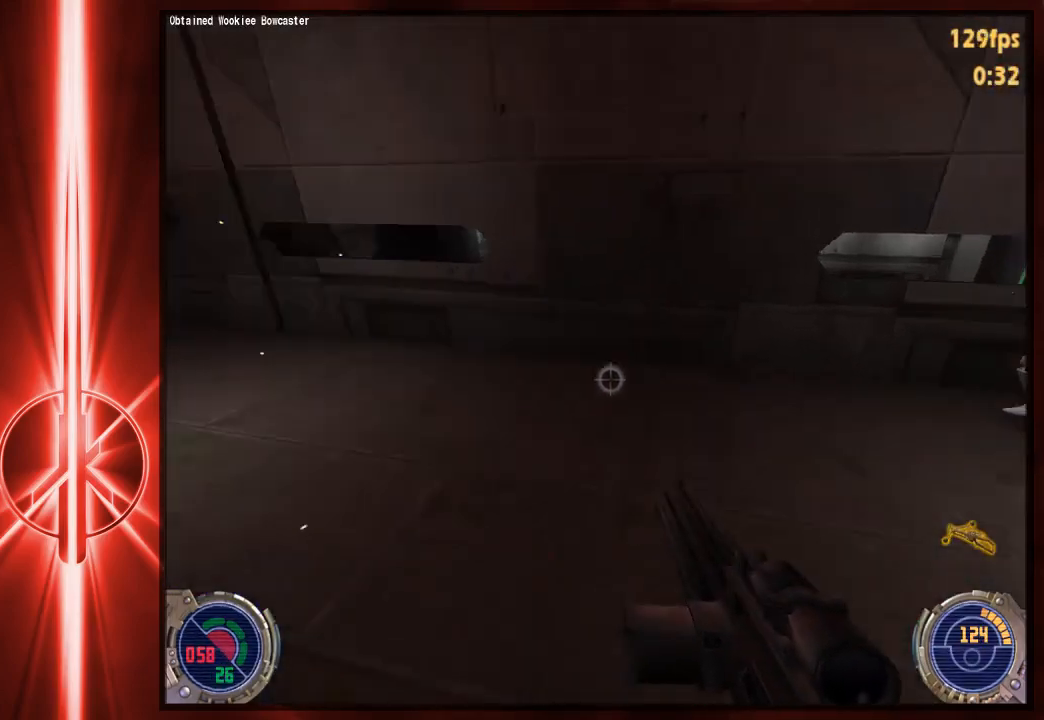
{"keys": ["a", "space", "w"], "mouse": [], "events": [[67, "space", "down"], [267, "space", "up"], [483, "space", "down"]]}
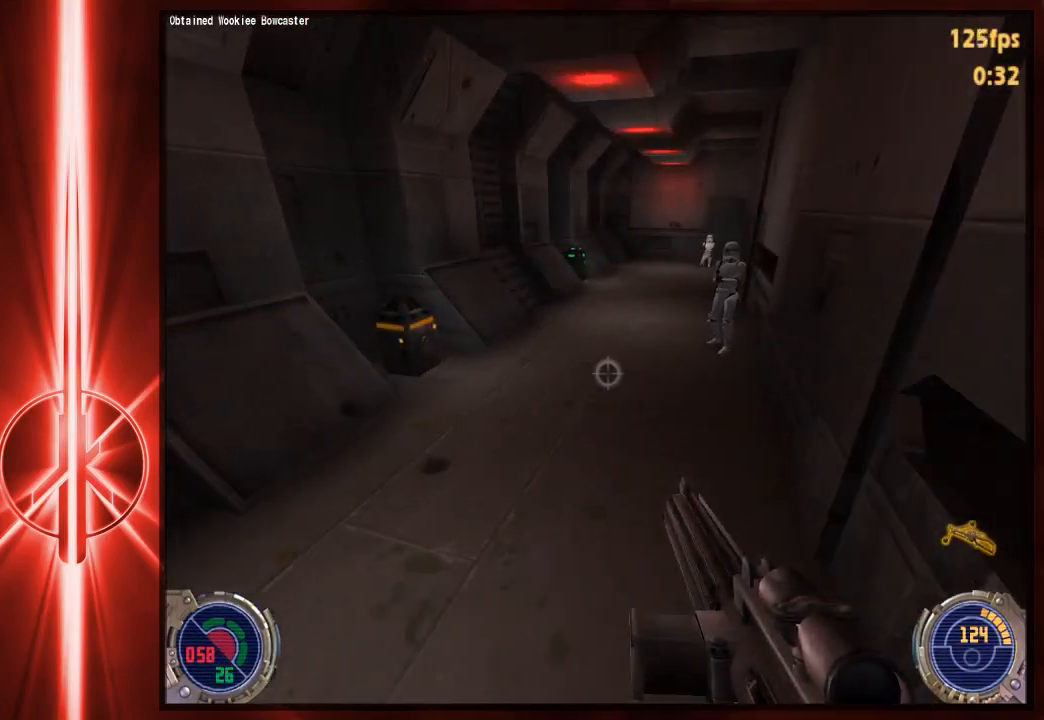
{"keys": ["d", "w"], "mouse": [], "events": [[350, "space", "up"], [450, "a", "up"], [450, "d", "down"]]}
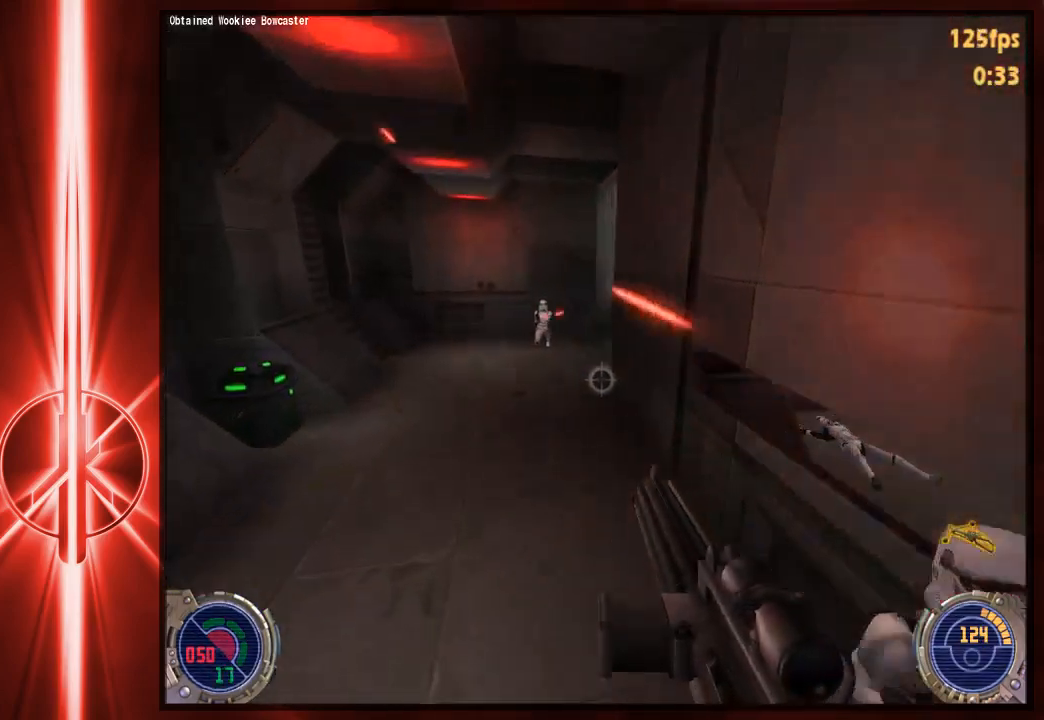
{"keys": ["d", "w"], "mouse": [], "events": [[50, "d", "up"], [217, "d", "down"], [283, "space", "down"], [417, "space", "up"]]}
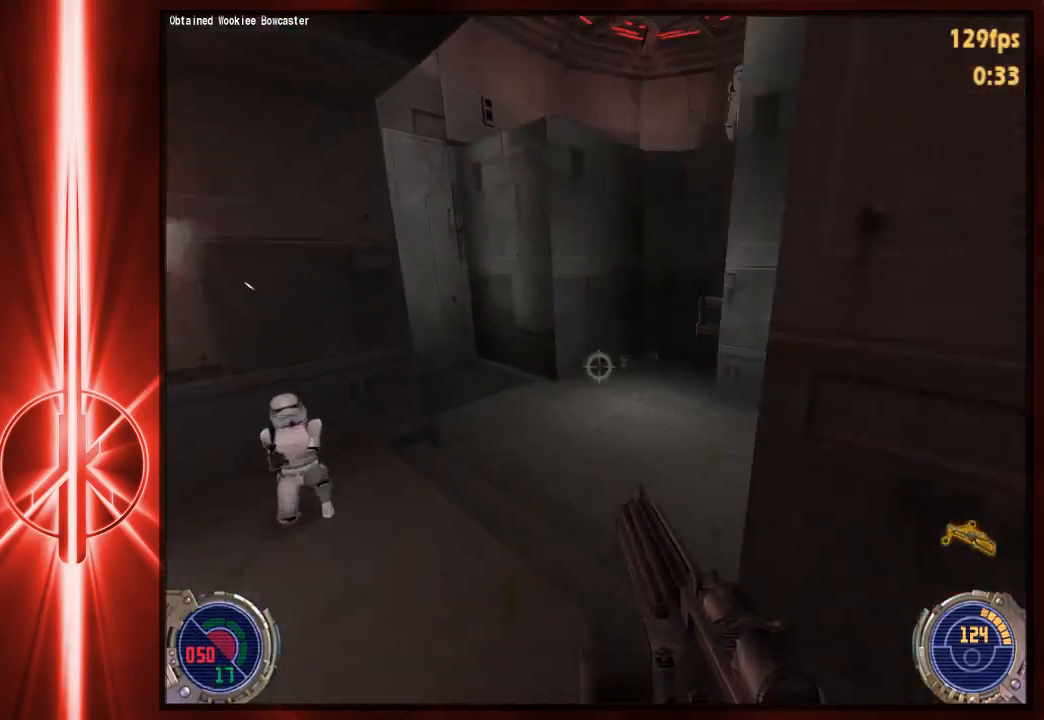
{"keys": ["a", "w"], "mouse": [], "events": [[350, "space", "down"], [450, "space", "up"], [500, "a", "down"], [500, "d", "up"]]}
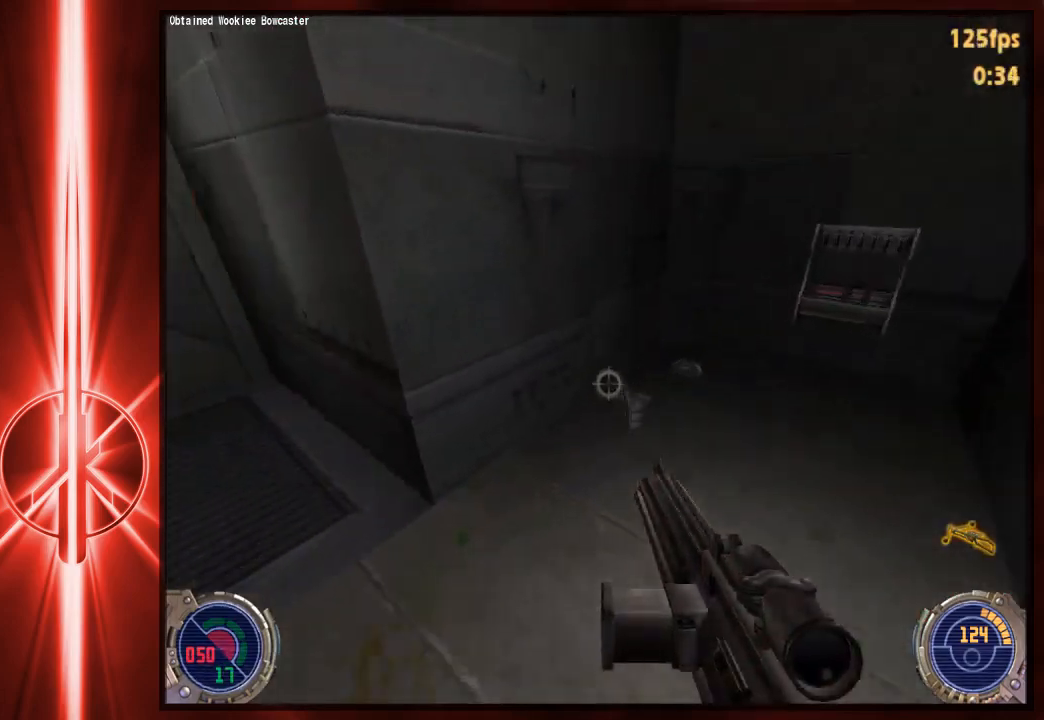
{"keys": ["a", "w"], "mouse": [], "events": []}
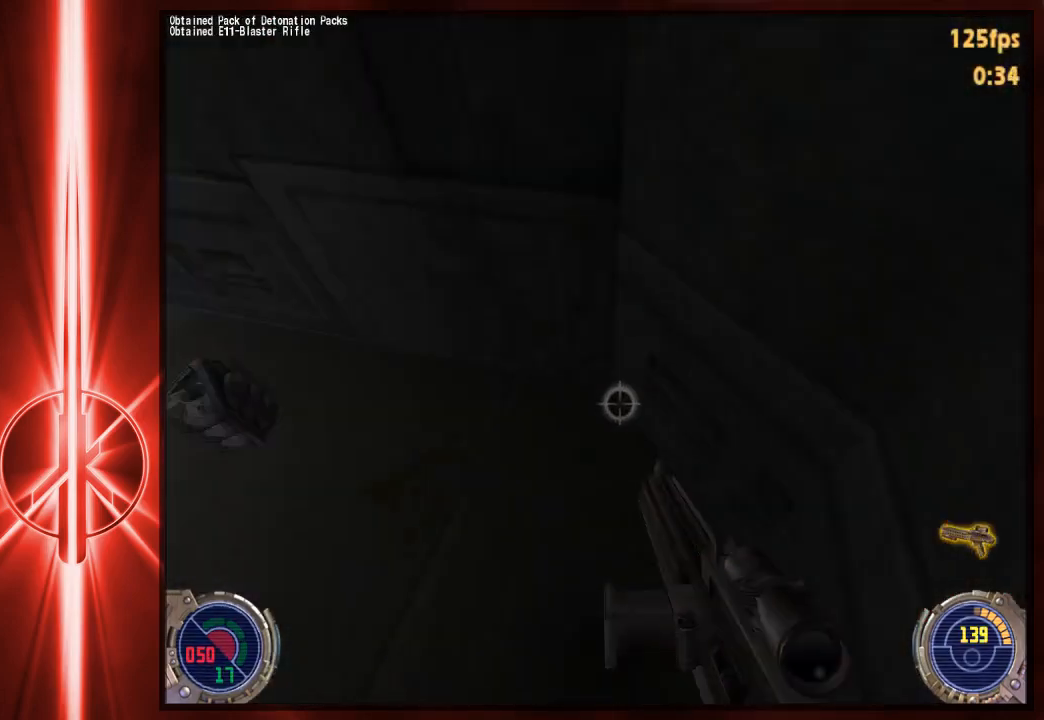
{"keys": ["w"], "mouse": [], "events": [[67, "a", "up"], [233, "5", "down"], [367, "5", "up"]]}
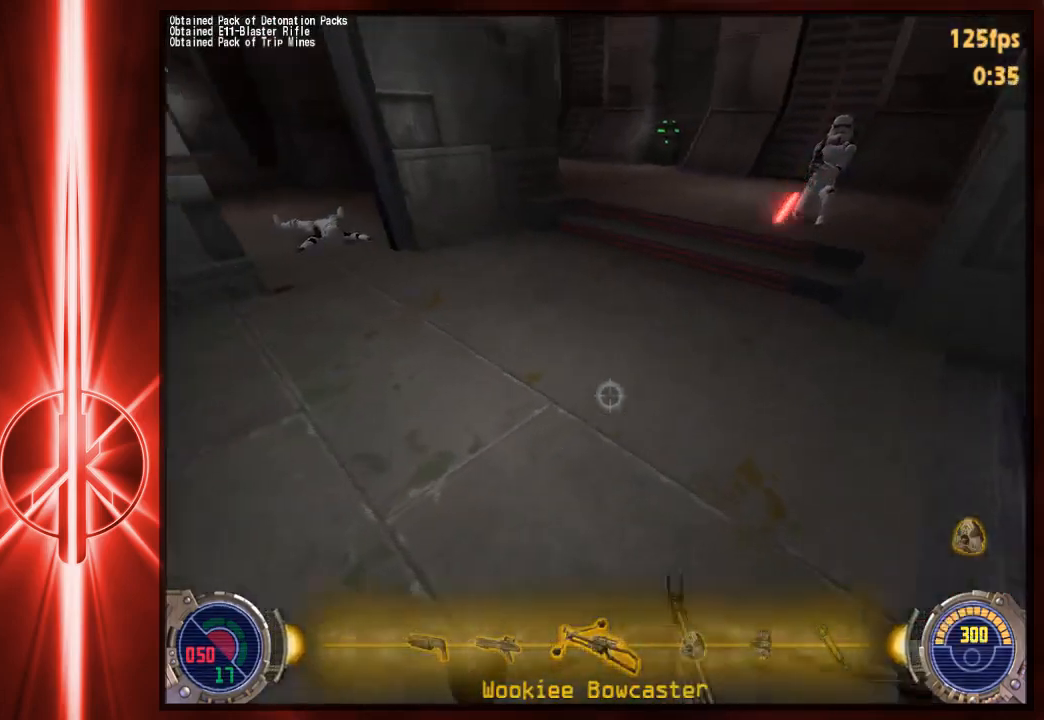
{"keys": ["a", "w"], "mouse": [], "events": [[133, "a", "down"], [250, "space", "down"], [383, "space", "up"]]}